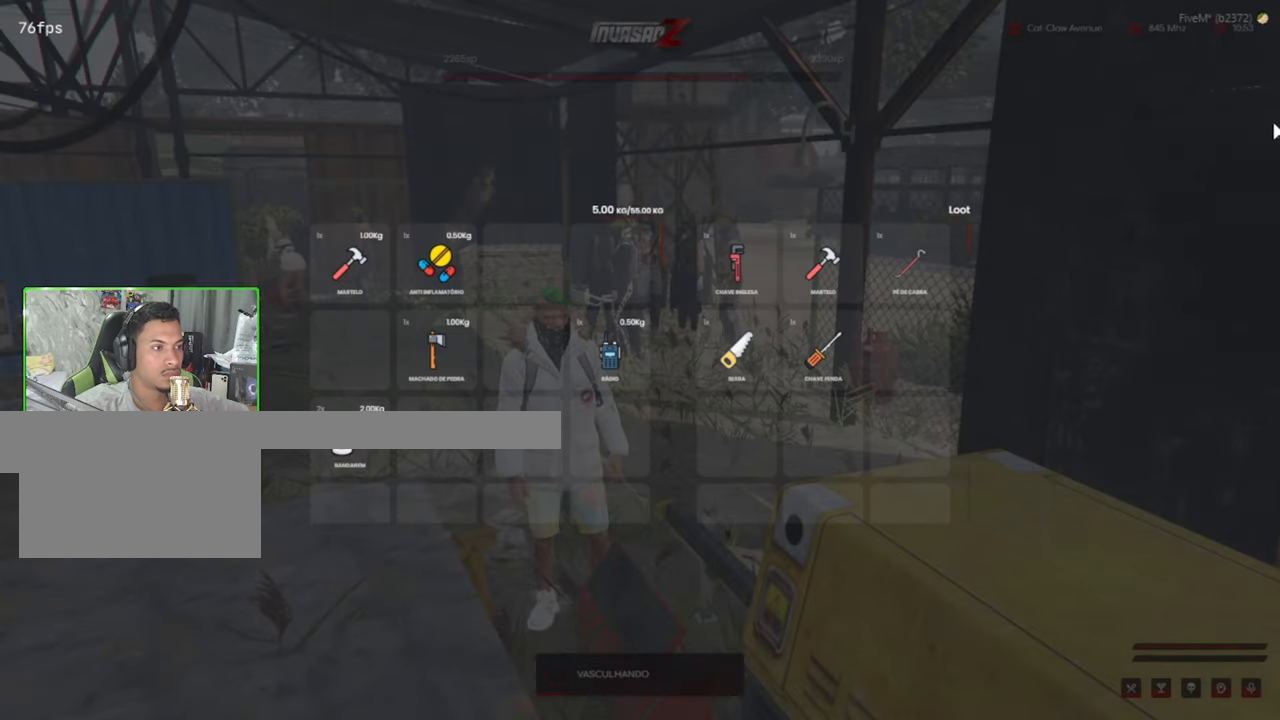
Gameplay with keyboard and mouse; each line is a JSON object with the keys and mouse buttons held at the frame after it. "events" lists presses ("down") and releases ("up") of "1", "2", "3", "4", "5", "a", "alt", "c", "caps_lock", "ctrl", "d", "e", "f", "g", "q", "r", "s", "shift", "space", "t", "tab", "v", "w", "x", "z", "mouse_left", "mouse_wheel" and "mouse_right" between this image and that frame as [ms after this image, input, new state], when the widget could be followed in between. "mouse_left", "mouse_wheel", "mouse_right" = the "left", "wheel", "right" buttons of the "mouse" list. No other keys are recorded. "wheel" means that the mouse wheel is clicked or scrolled. "mouse_move" is the direction in which the mouse moves at that frame (one of eight, or "still"), when it could be read.
{"keys": [], "mouse": [], "mouse_move": "down-left", "events": [[217, "w", "up"]]}
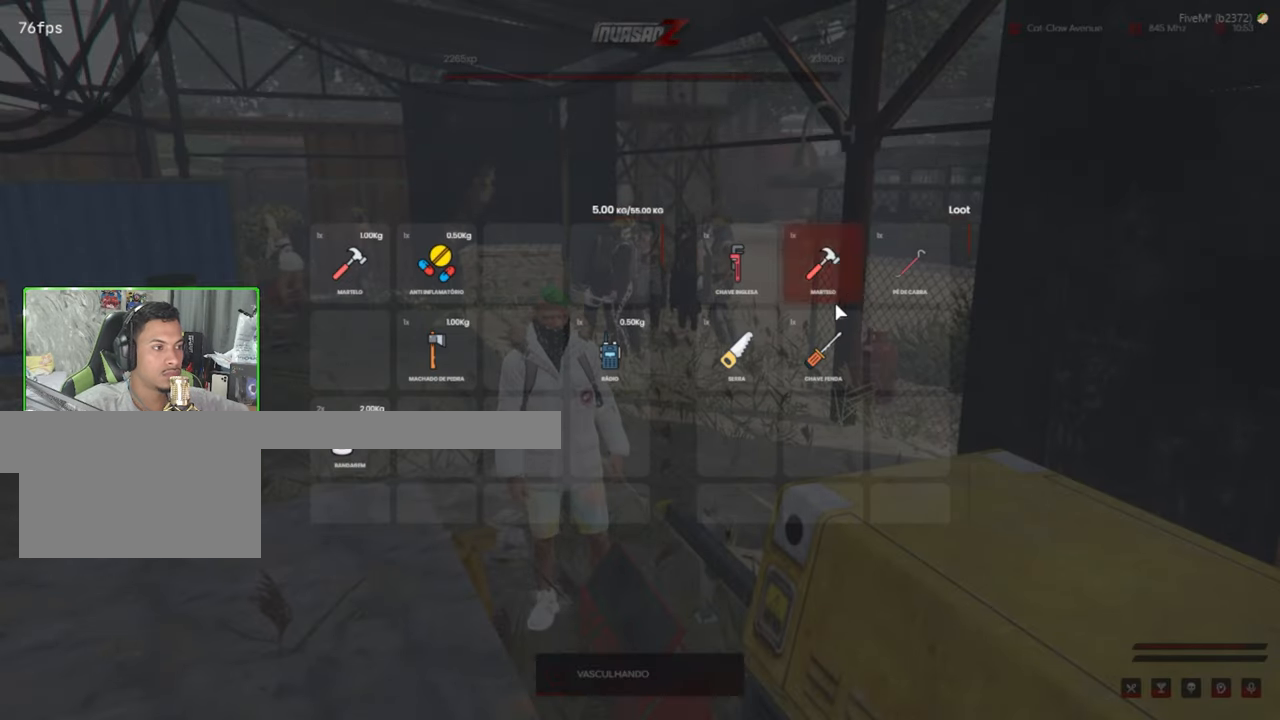
{"keys": ["w"], "mouse": [], "mouse_move": "still", "events": [[500, "w", "down"]]}
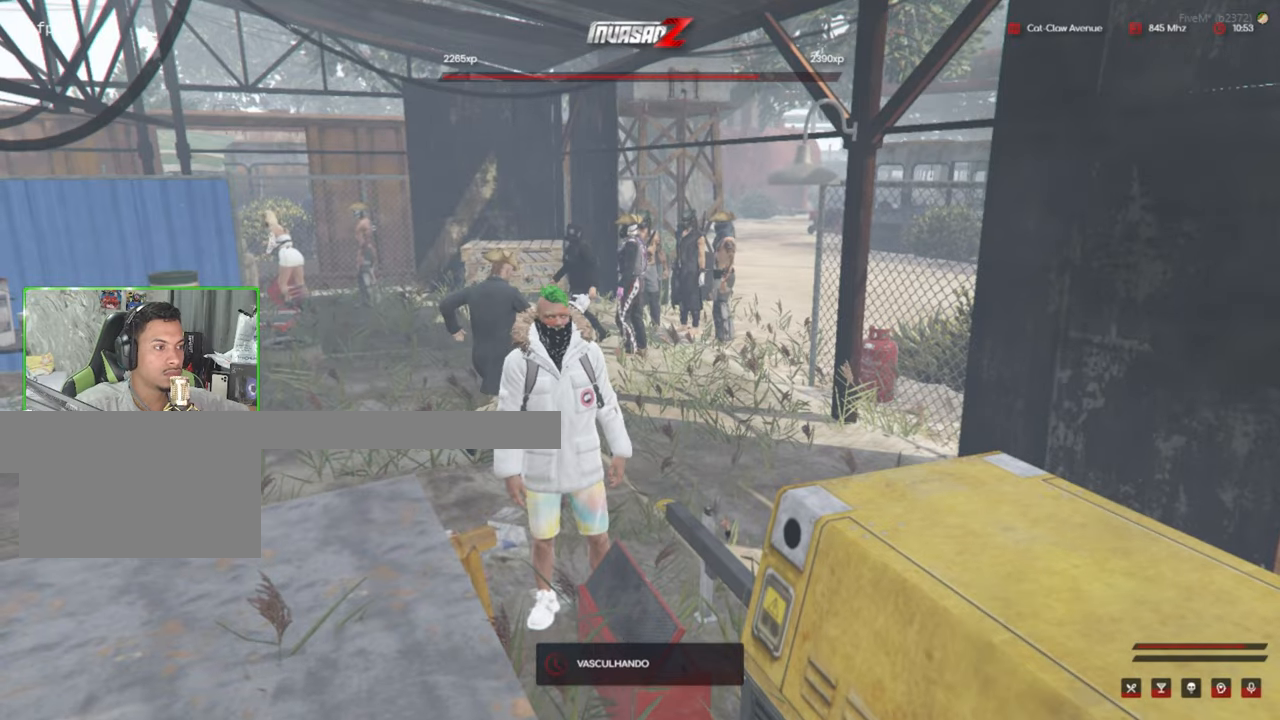
{"keys": ["shift", "w"], "mouse": [], "mouse_move": "left", "events": [[200, "shift", "down"]]}
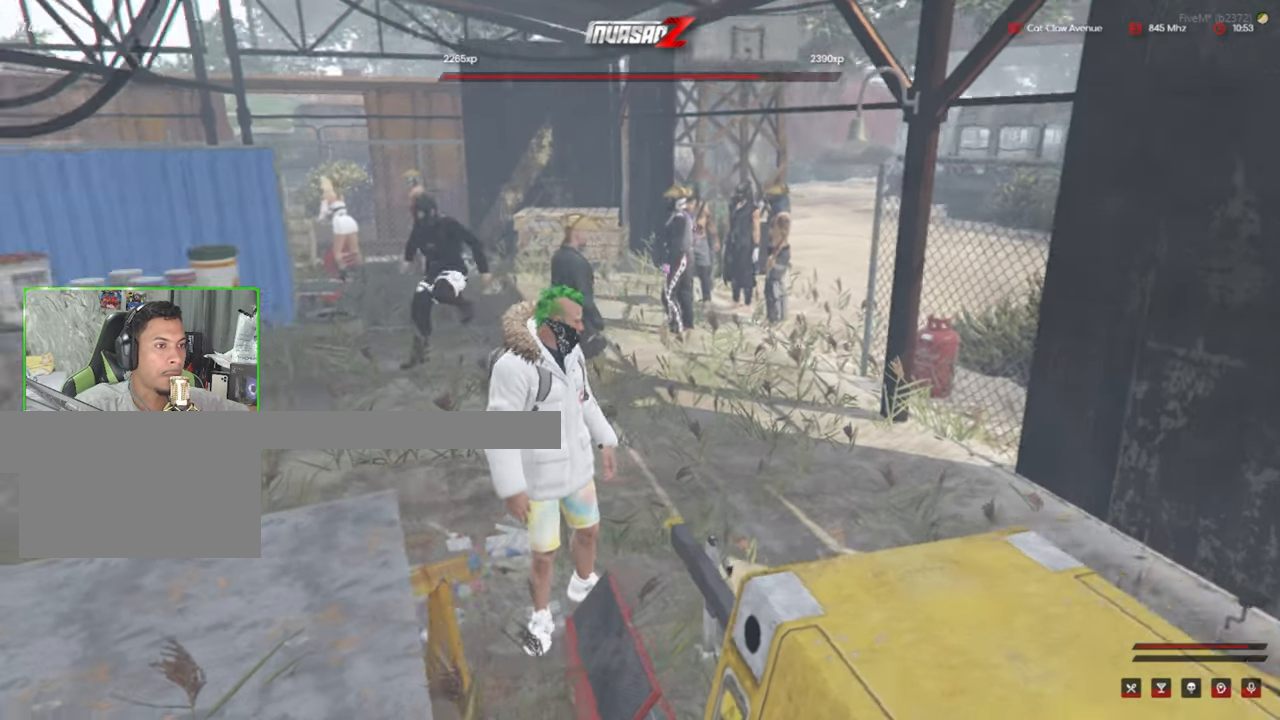
{"keys": ["shift", "w"], "mouse": [], "mouse_move": "still", "events": [[250, "a", "down"], [350, "a", "up"]]}
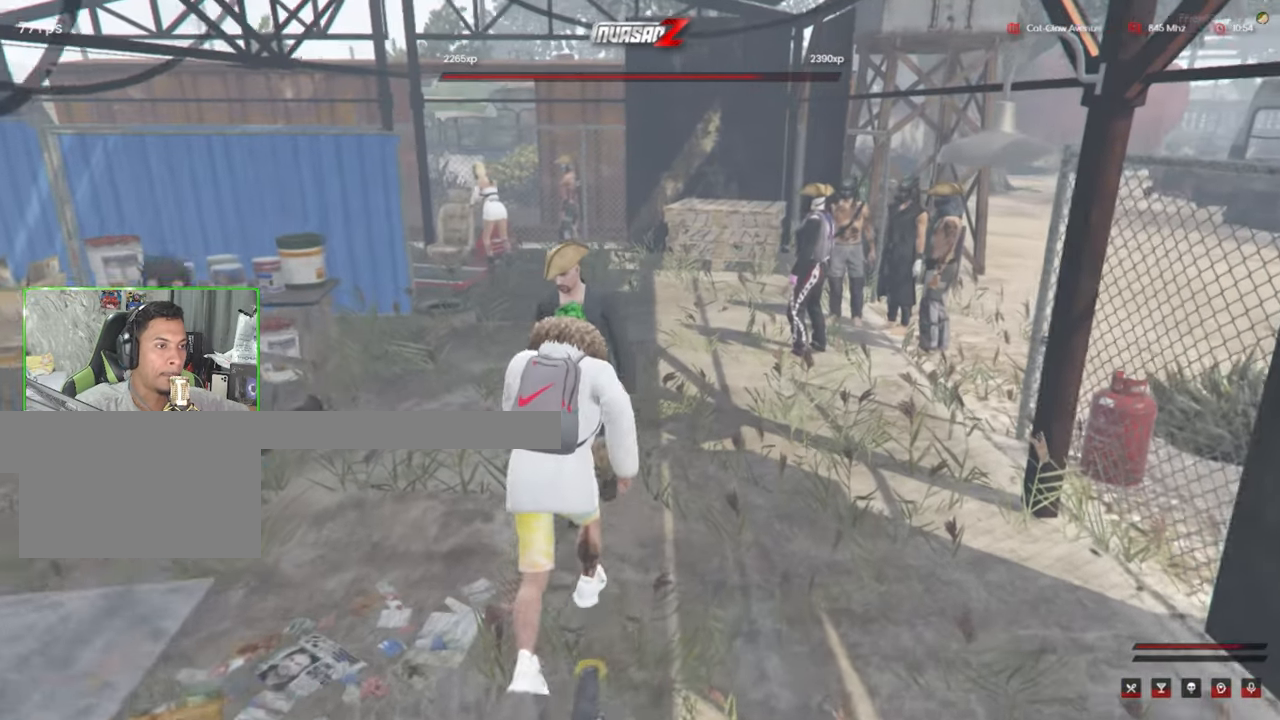
{"keys": ["shift", "w"], "mouse": [], "mouse_move": "left", "events": []}
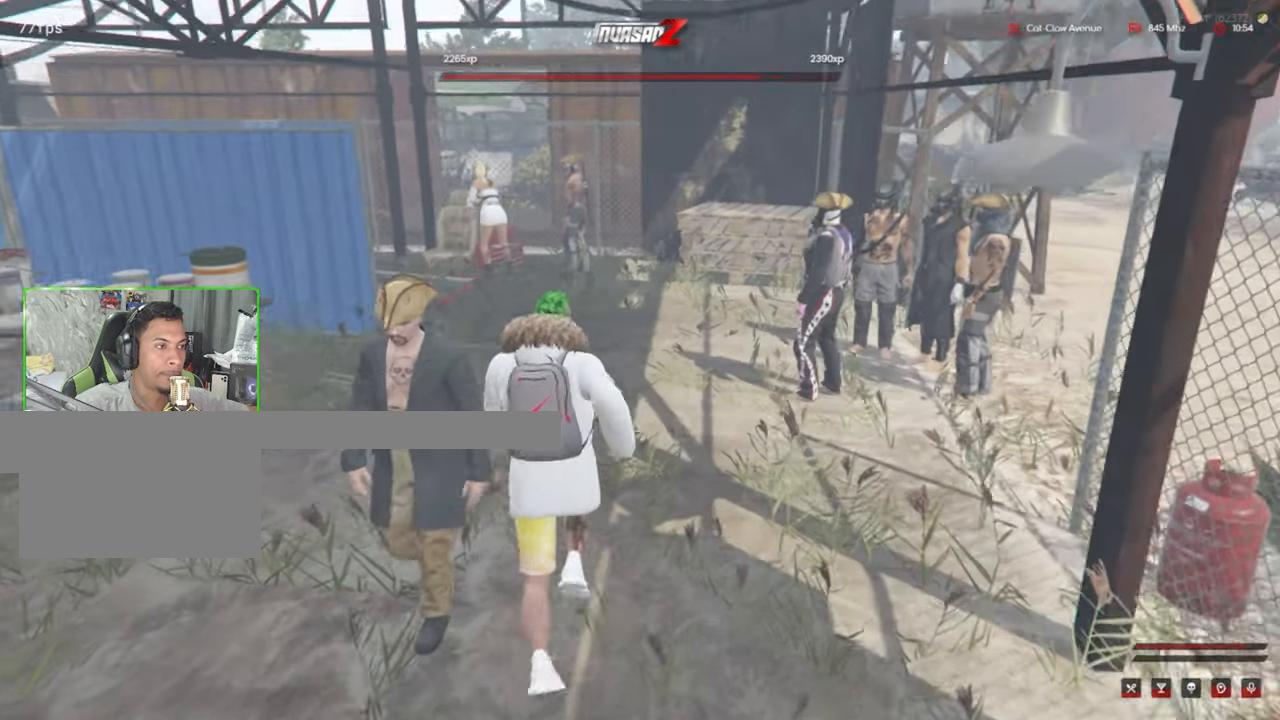
{"keys": ["d", "w"], "mouse": [], "mouse_move": "down-left", "events": [[284, "shift", "up"], [384, "d", "down"]]}
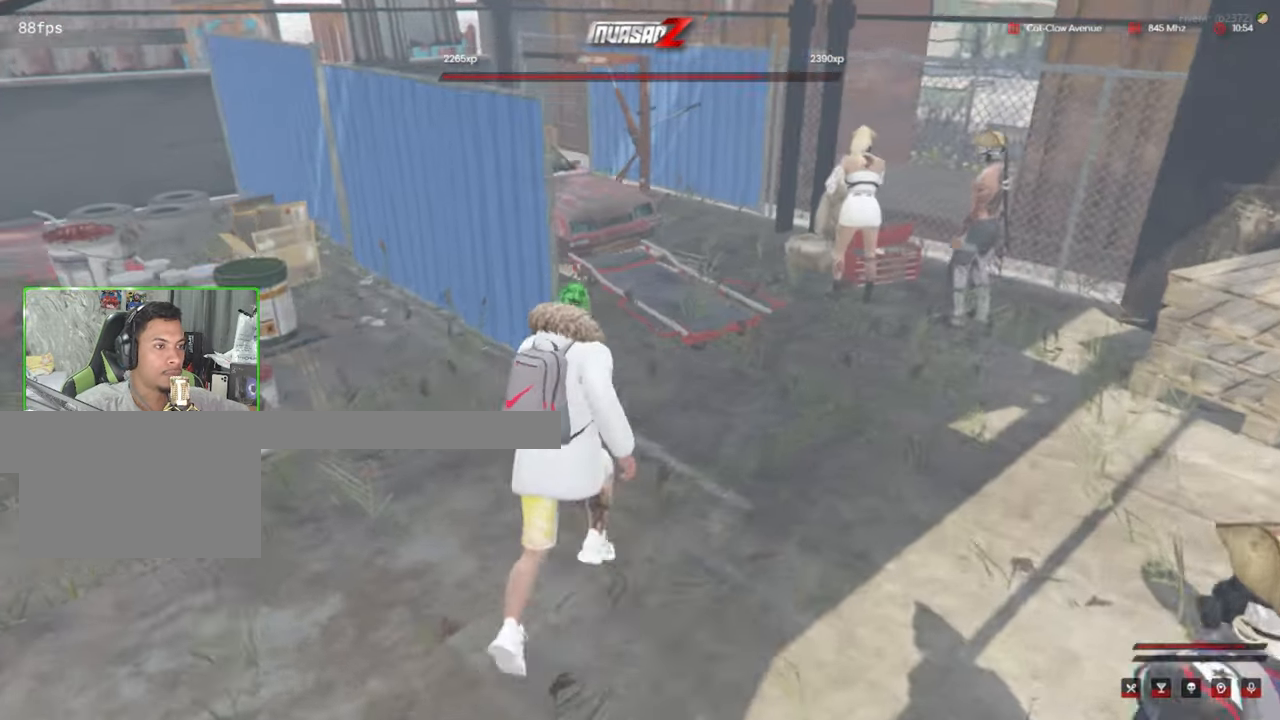
{"keys": [], "mouse": [], "mouse_move": "right", "events": [[117, "w", "up"], [217, "d", "up"]]}
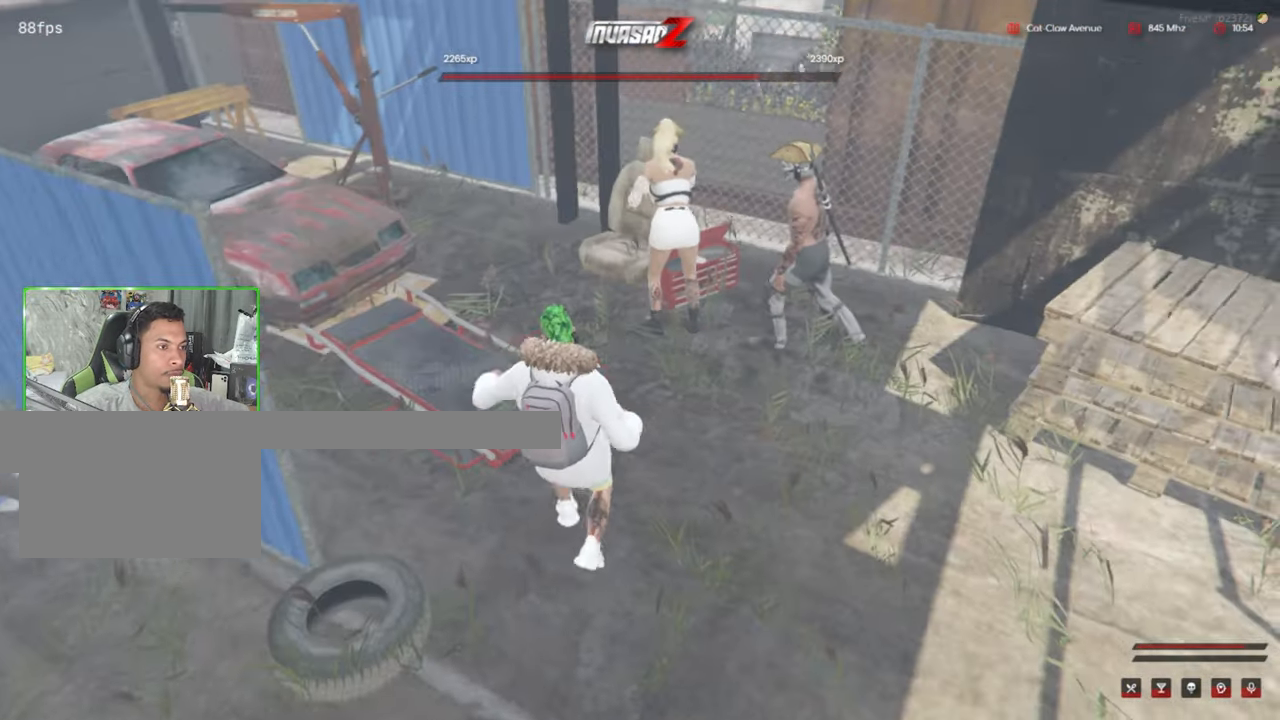
{"keys": ["w"], "mouse": [], "mouse_move": "right", "events": [[267, "w", "down"]]}
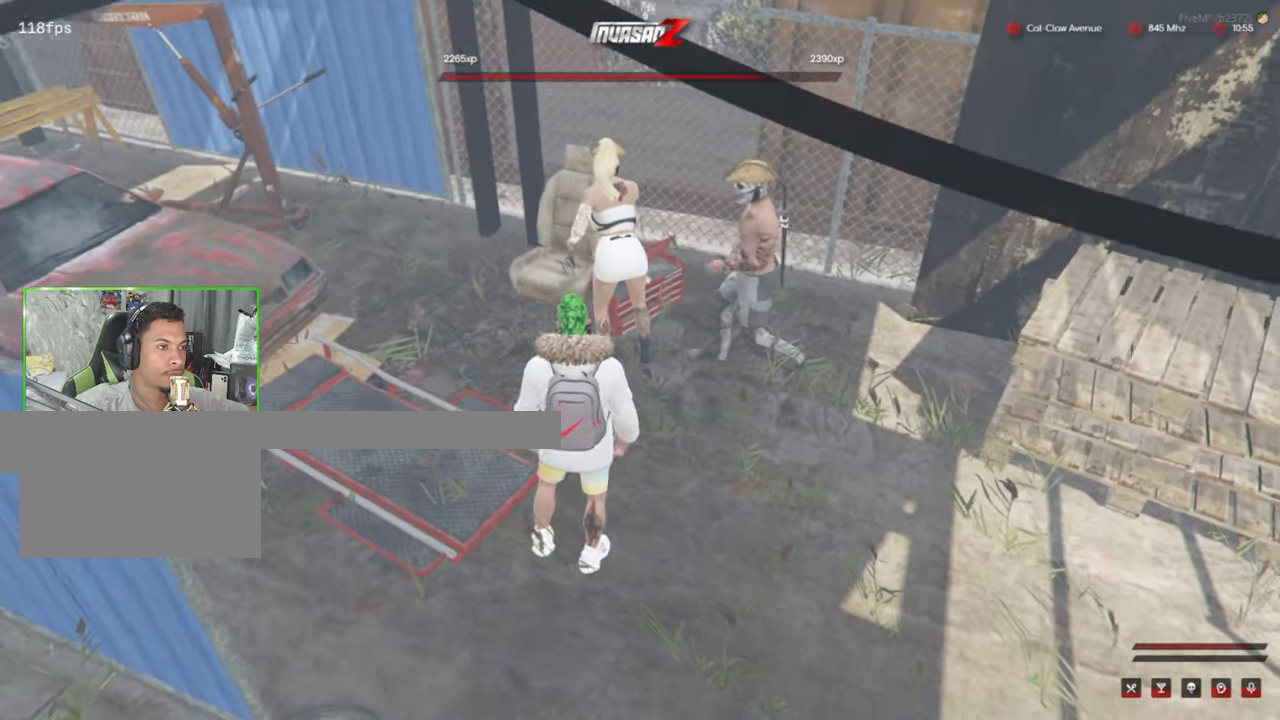
{"keys": ["w"], "mouse": [], "mouse_move": "still", "events": []}
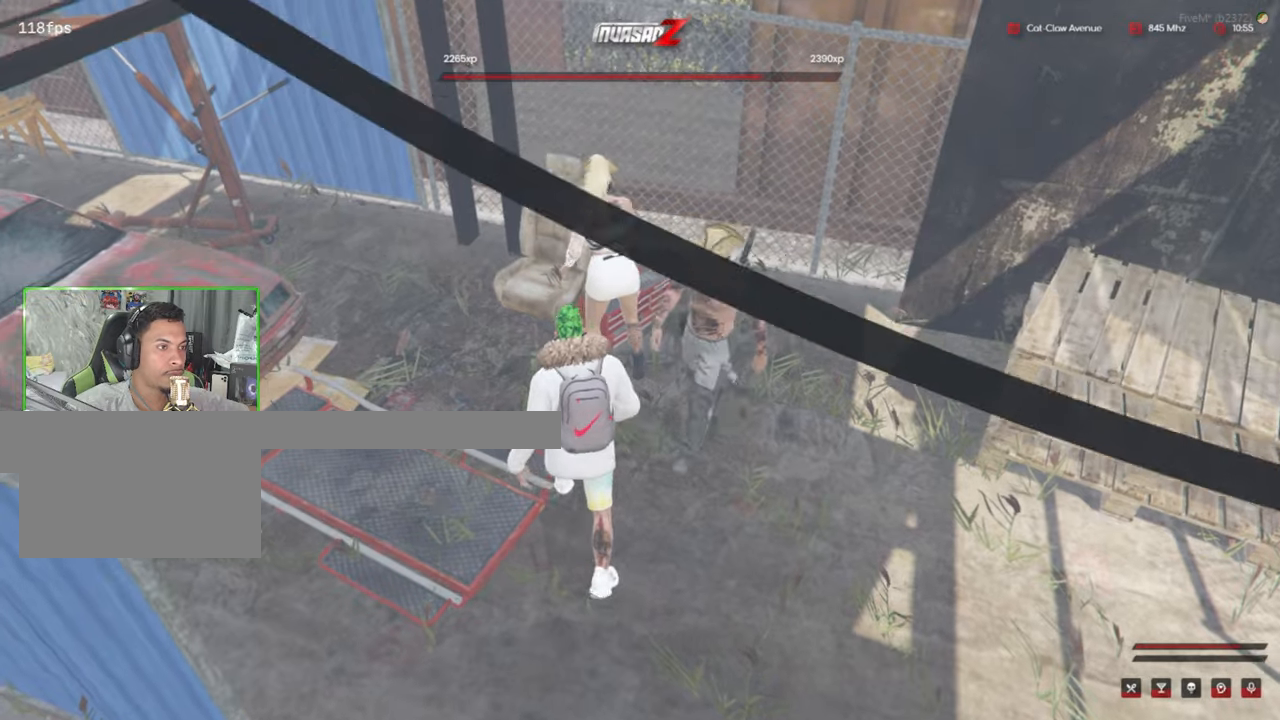
{"keys": ["alt"], "mouse": [], "mouse_move": "still", "events": [[266, "alt", "down"], [316, "w", "up"]]}
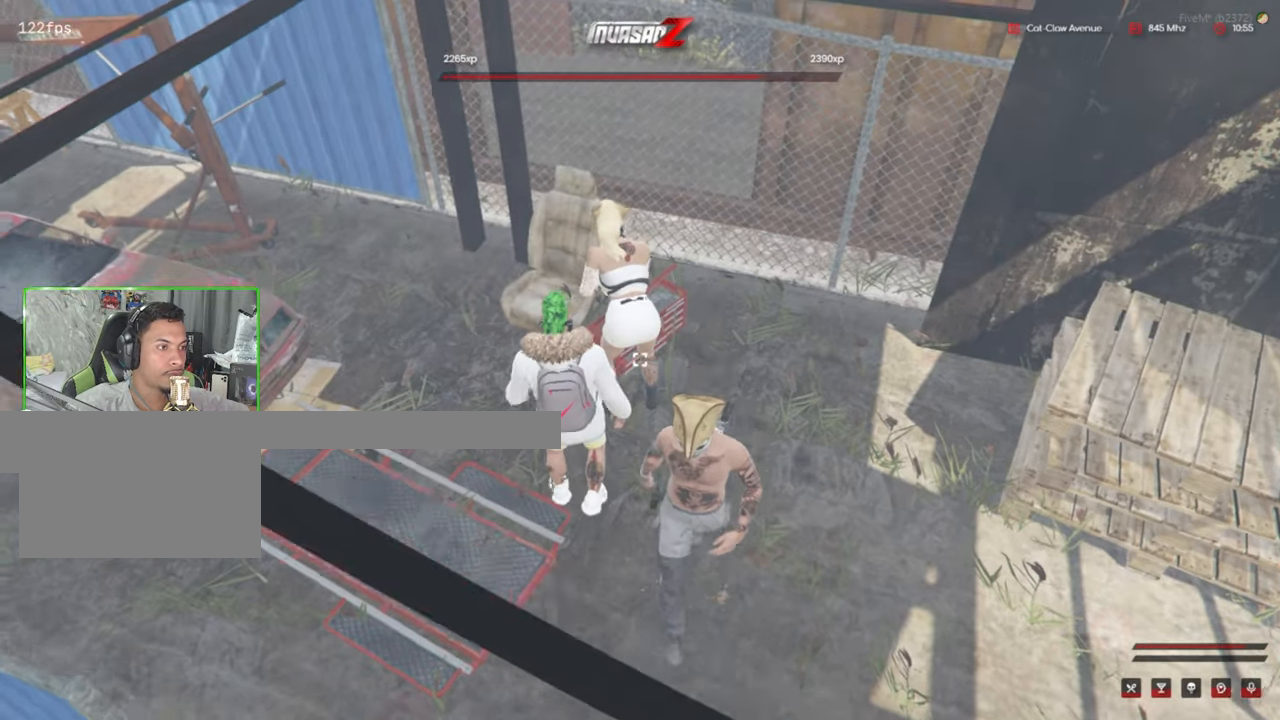
{"keys": ["alt"], "mouse": [], "mouse_move": "still", "events": []}
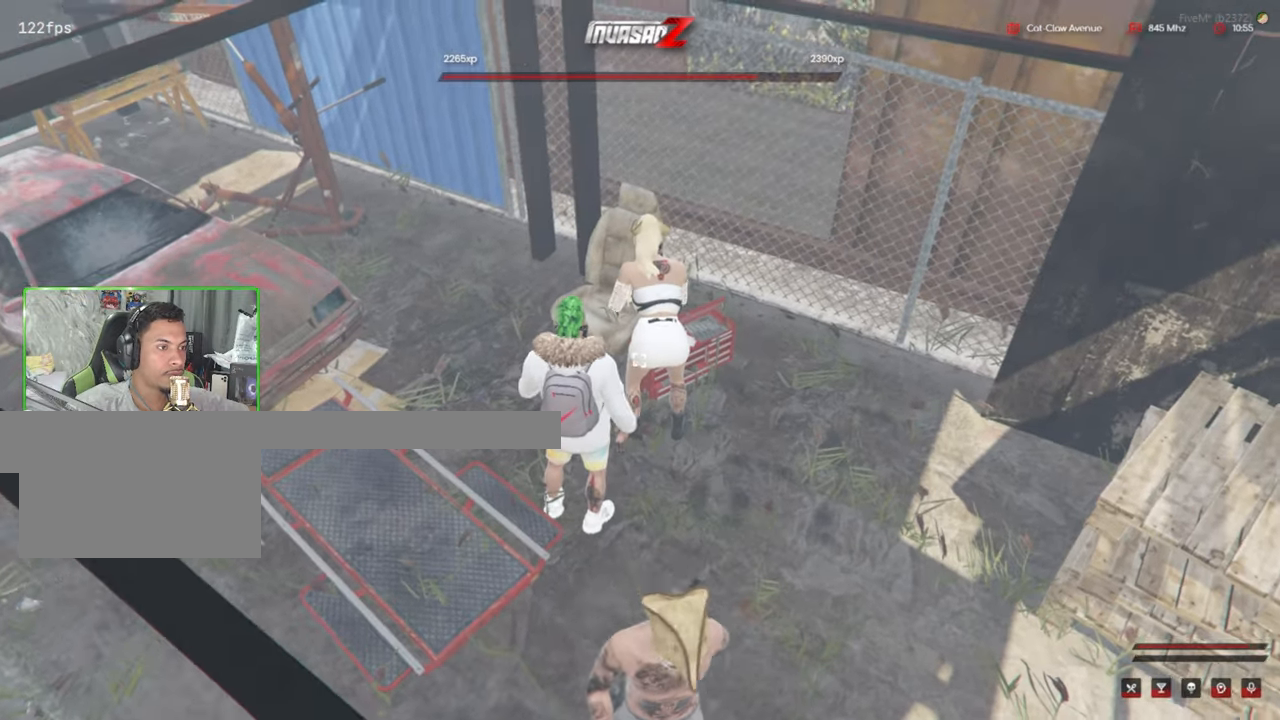
{"keys": ["alt"], "mouse": [], "mouse_move": "right", "events": []}
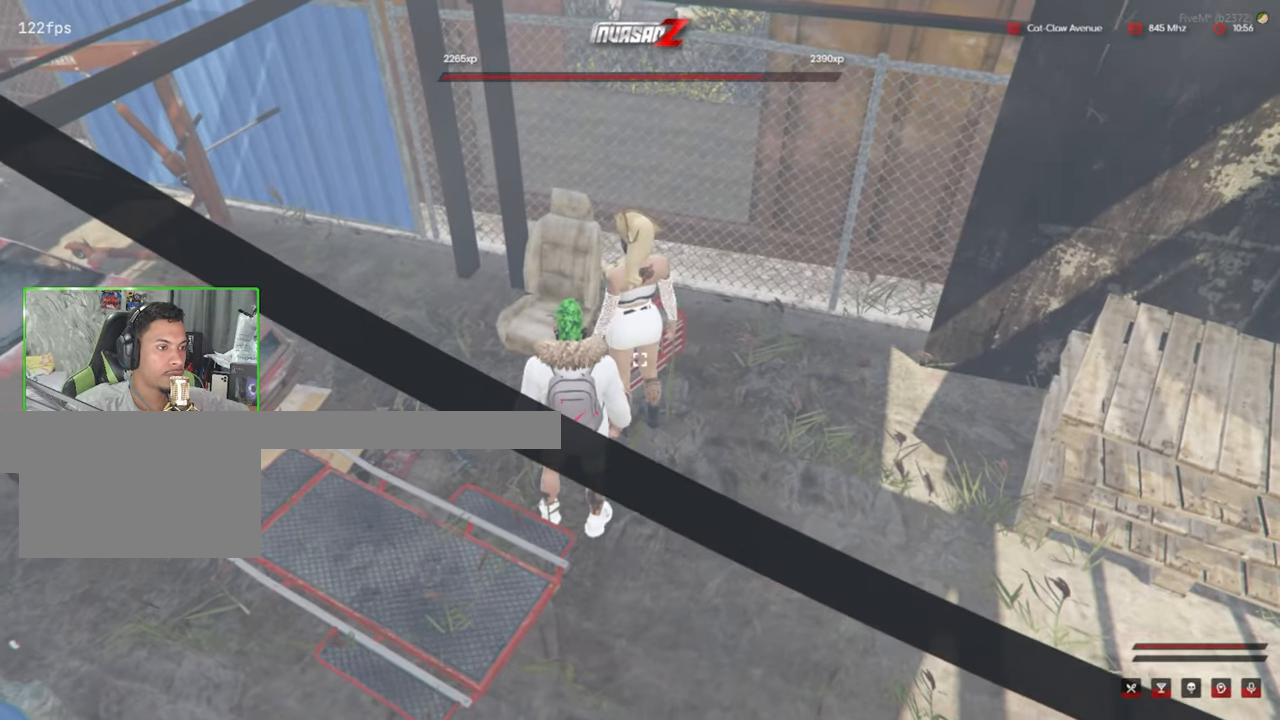
{"keys": ["w"], "mouse": [], "mouse_move": "left", "events": [[66, "mouse_left", "down"], [216, "mouse_left", "up"], [216, "w", "down"], [316, "alt", "up"]]}
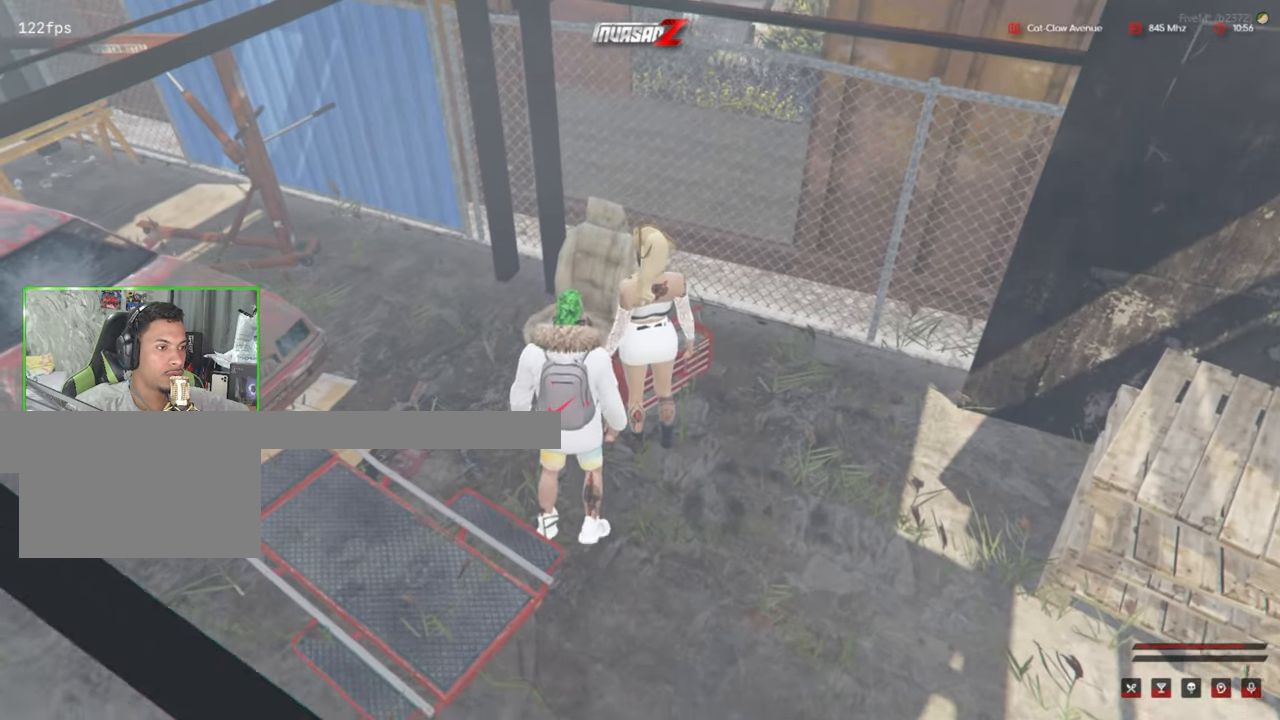
{"keys": ["alt"], "mouse": [], "mouse_move": "right", "events": [[416, "alt", "down"], [416, "w", "up"]]}
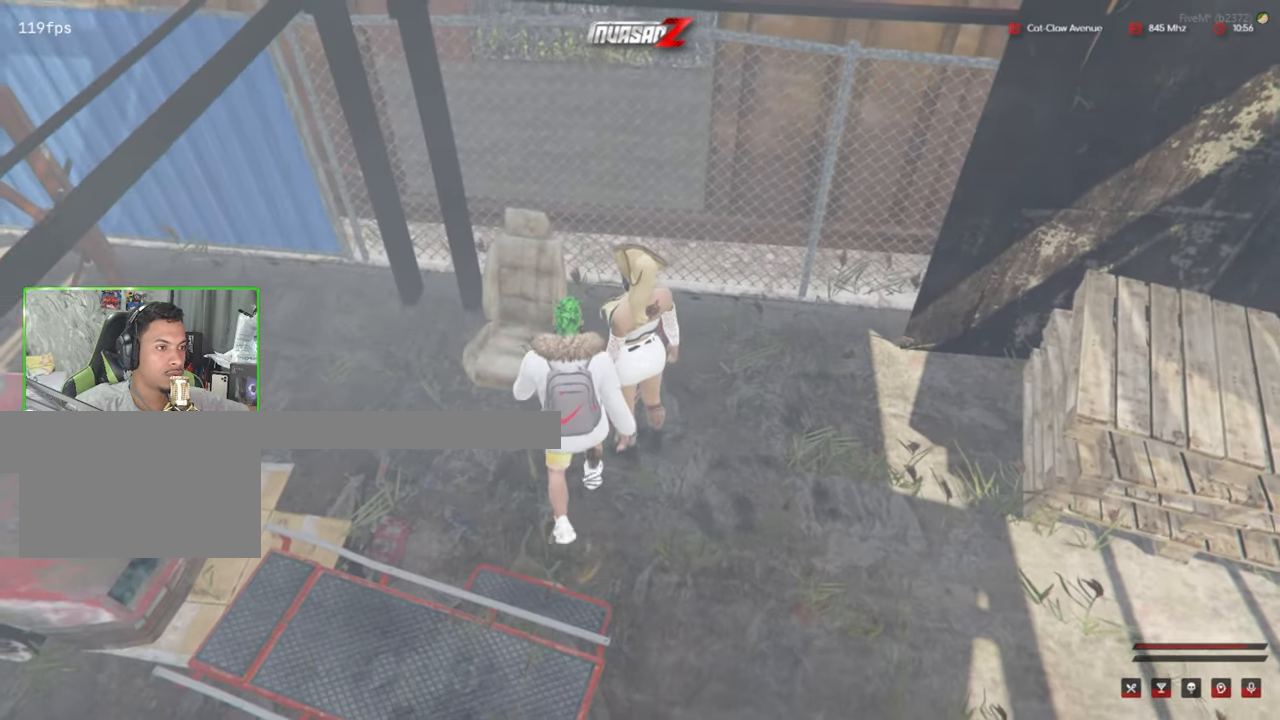
{"keys": [], "mouse": [], "mouse_move": "down-left", "events": [[133, "alt", "up"]]}
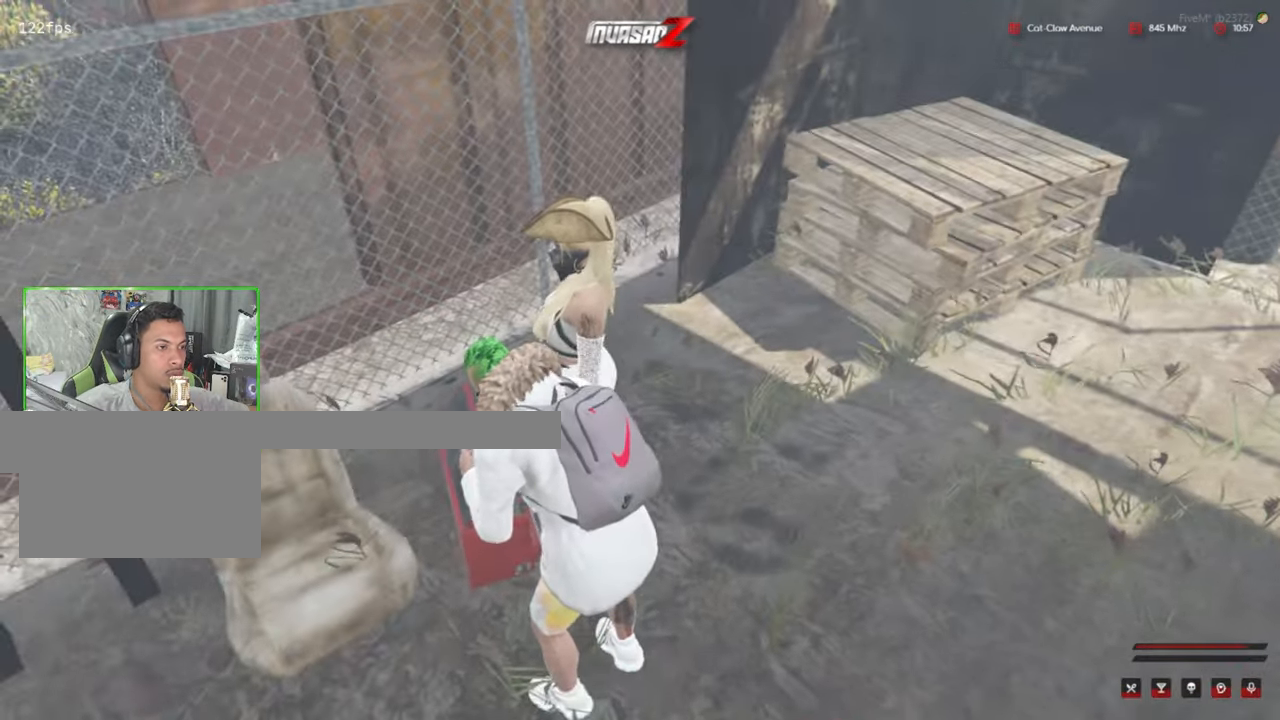
{"keys": [], "mouse": [], "mouse_move": "still", "events": []}
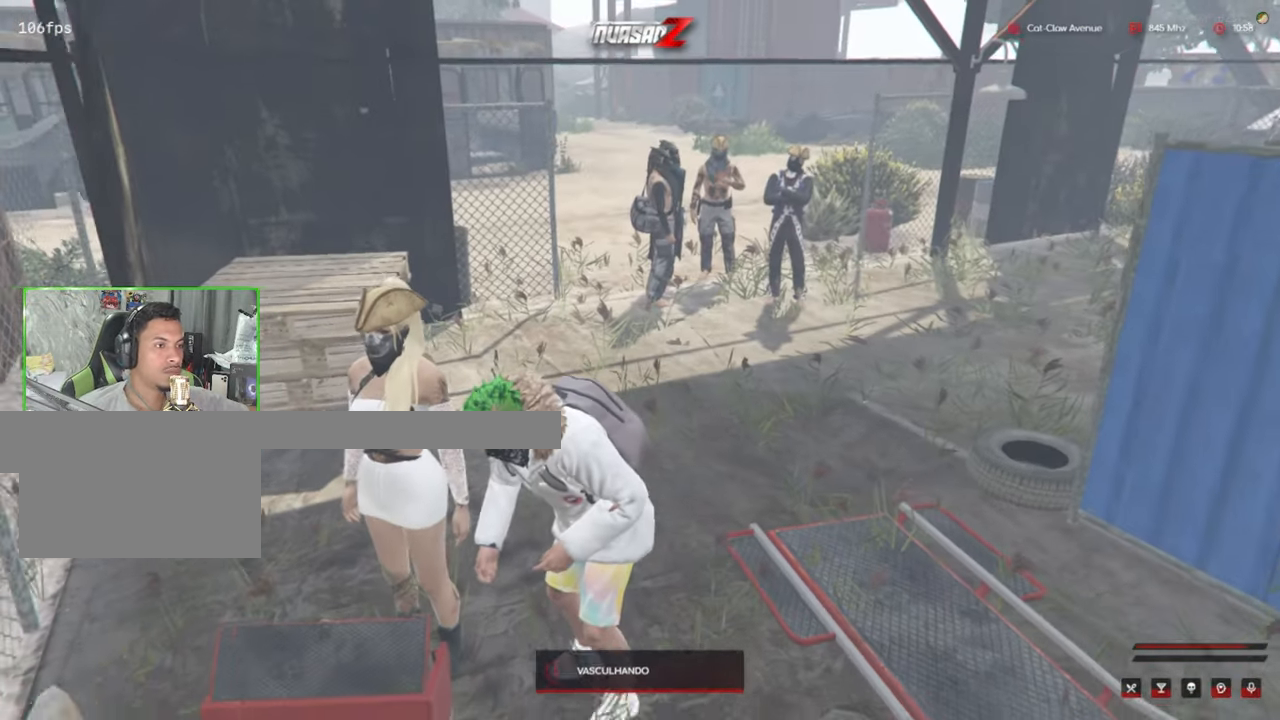
{"keys": [], "mouse": [], "mouse_move": "still", "events": []}
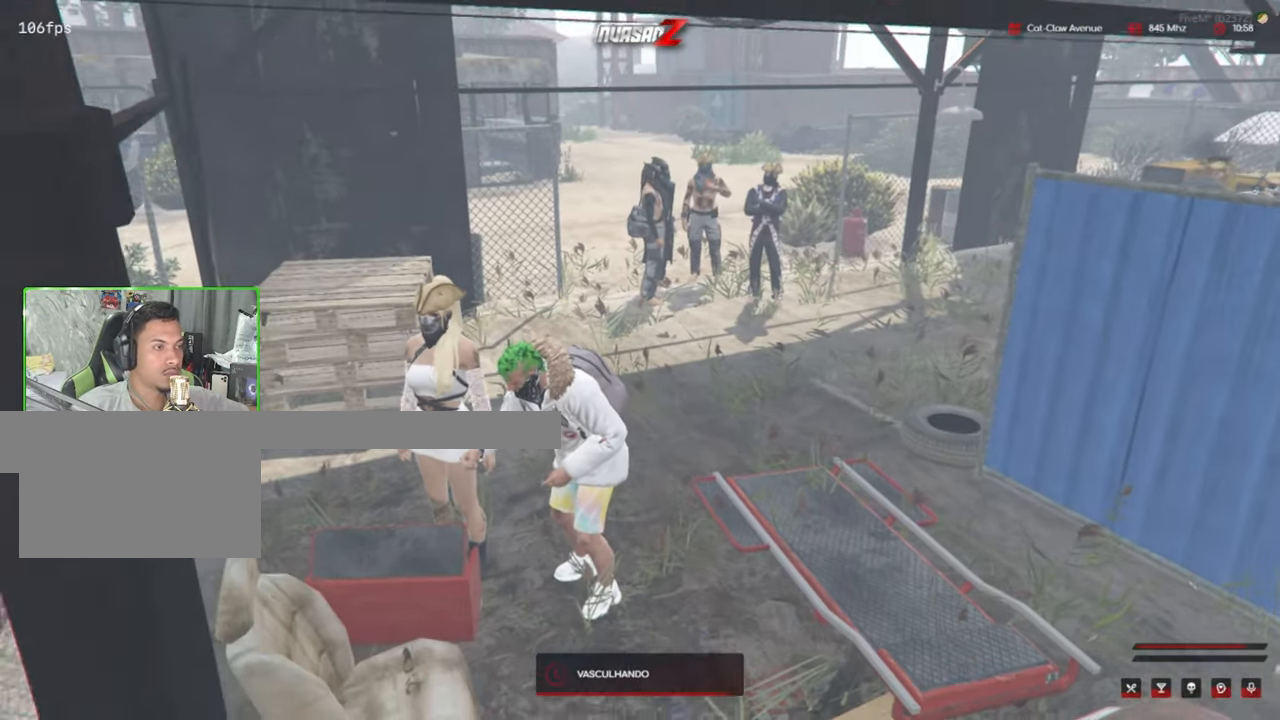
{"keys": [], "mouse": [], "mouse_move": "still", "events": []}
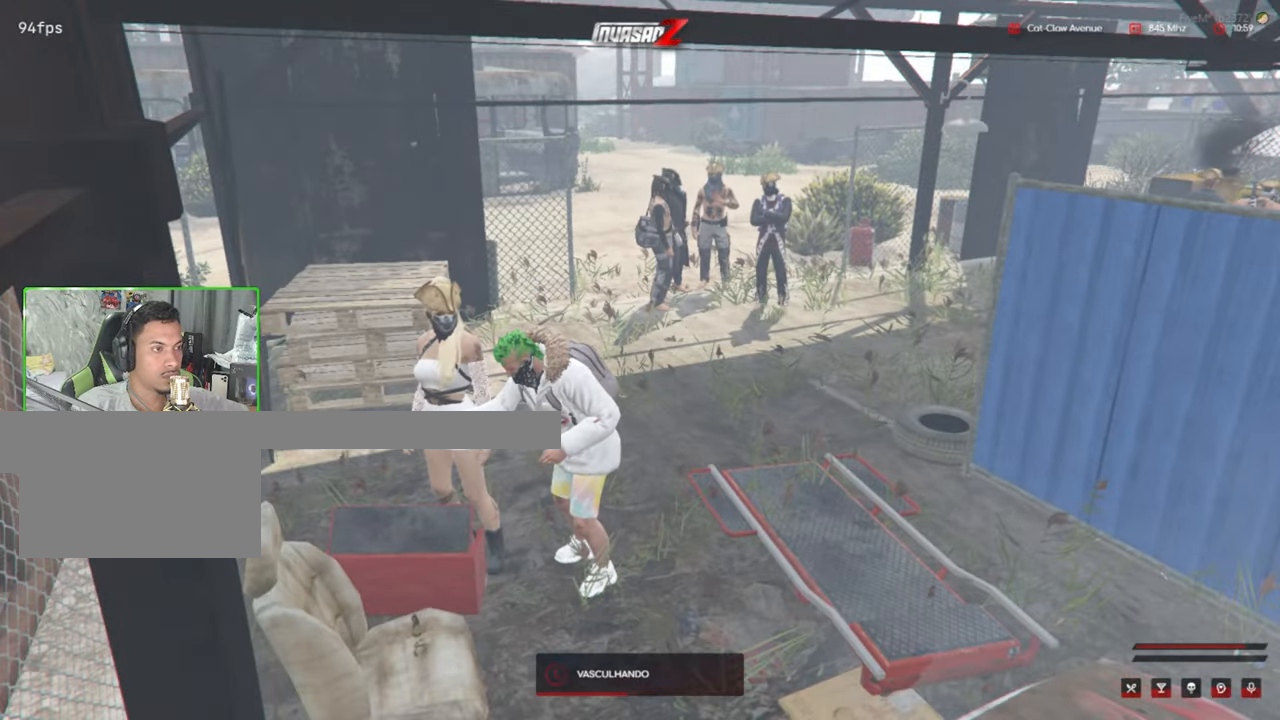
{"keys": [], "mouse": [], "mouse_move": "still", "events": []}
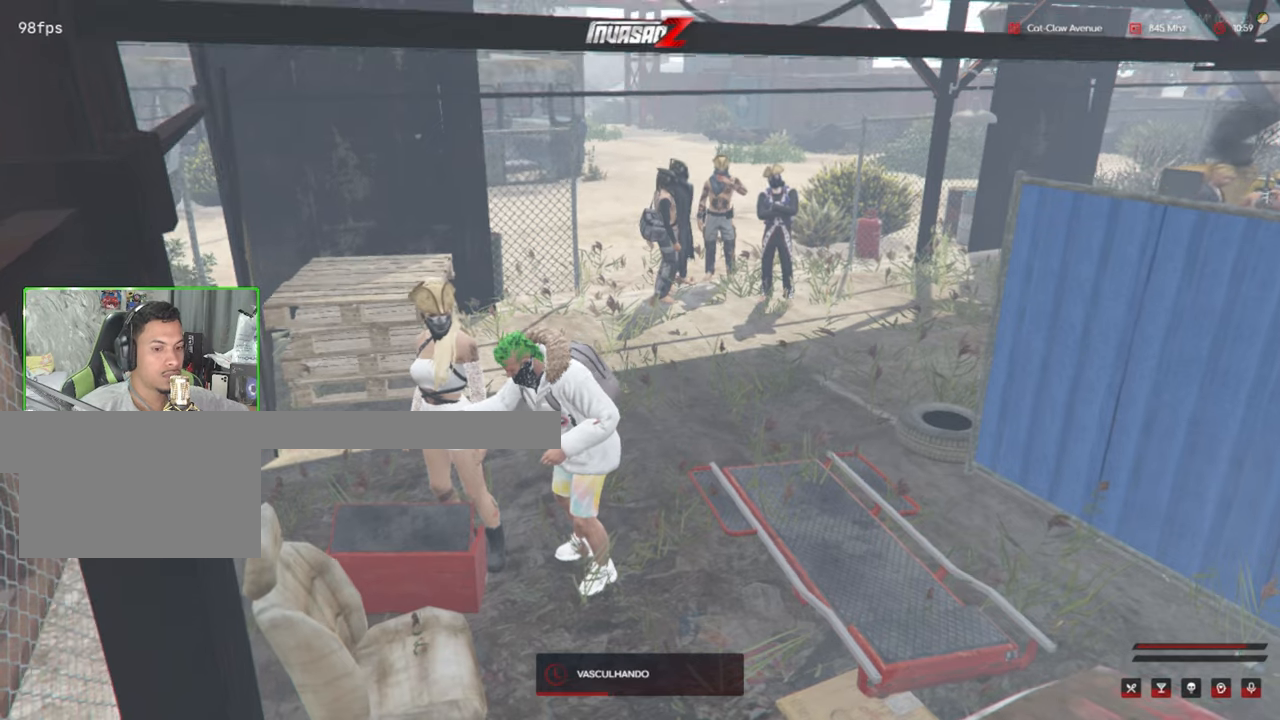
{"keys": [], "mouse": [], "mouse_move": "up", "events": []}
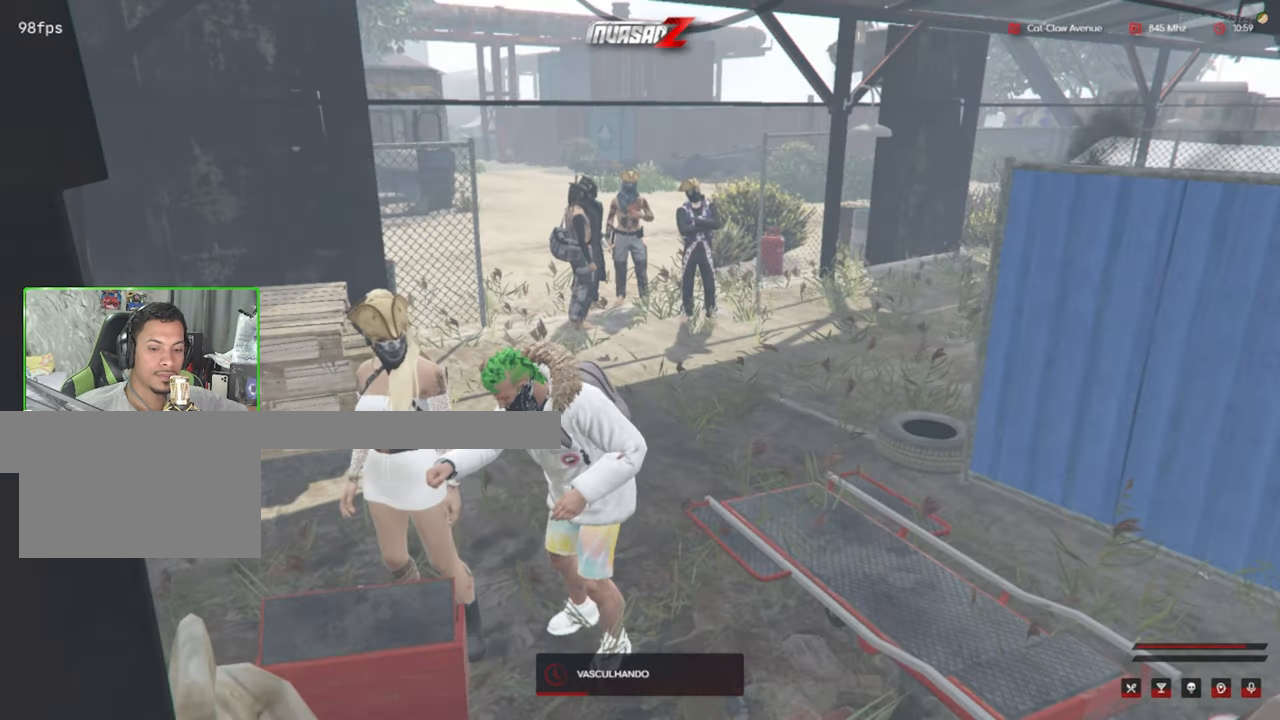
{"keys": [], "mouse": [], "events": []}
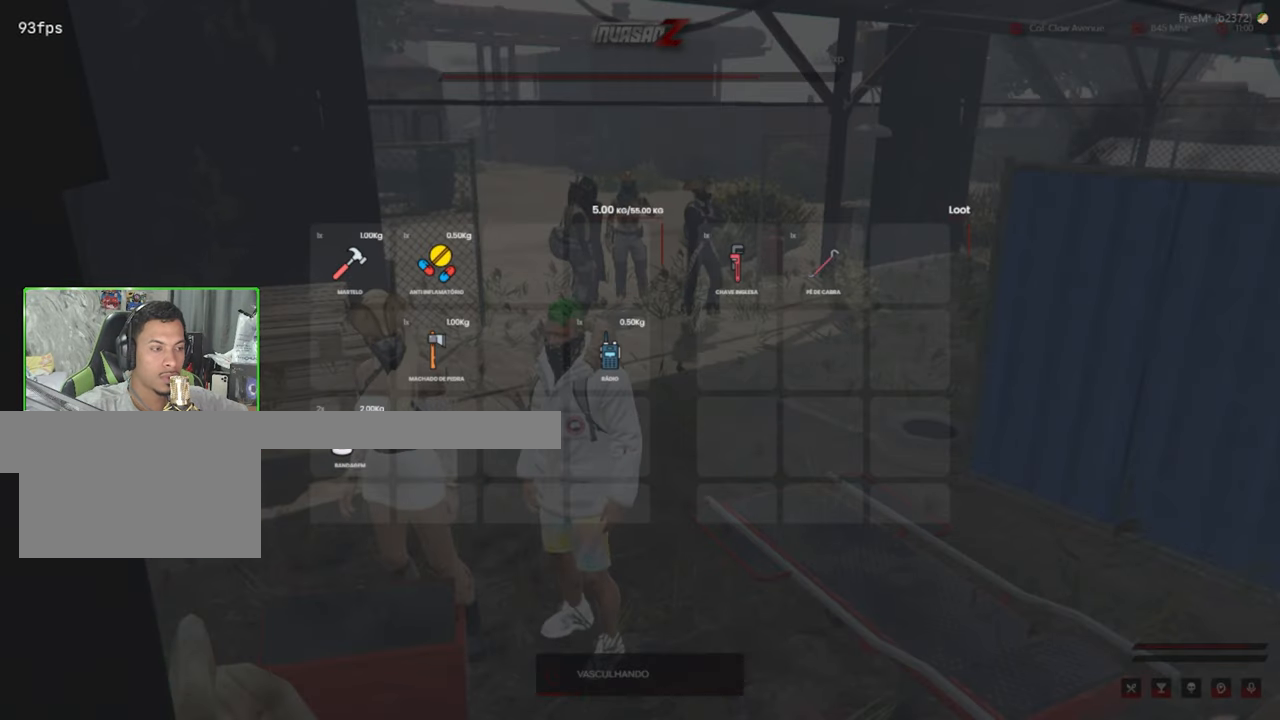
{"keys": [], "mouse": [], "mouse_move": "left", "events": []}
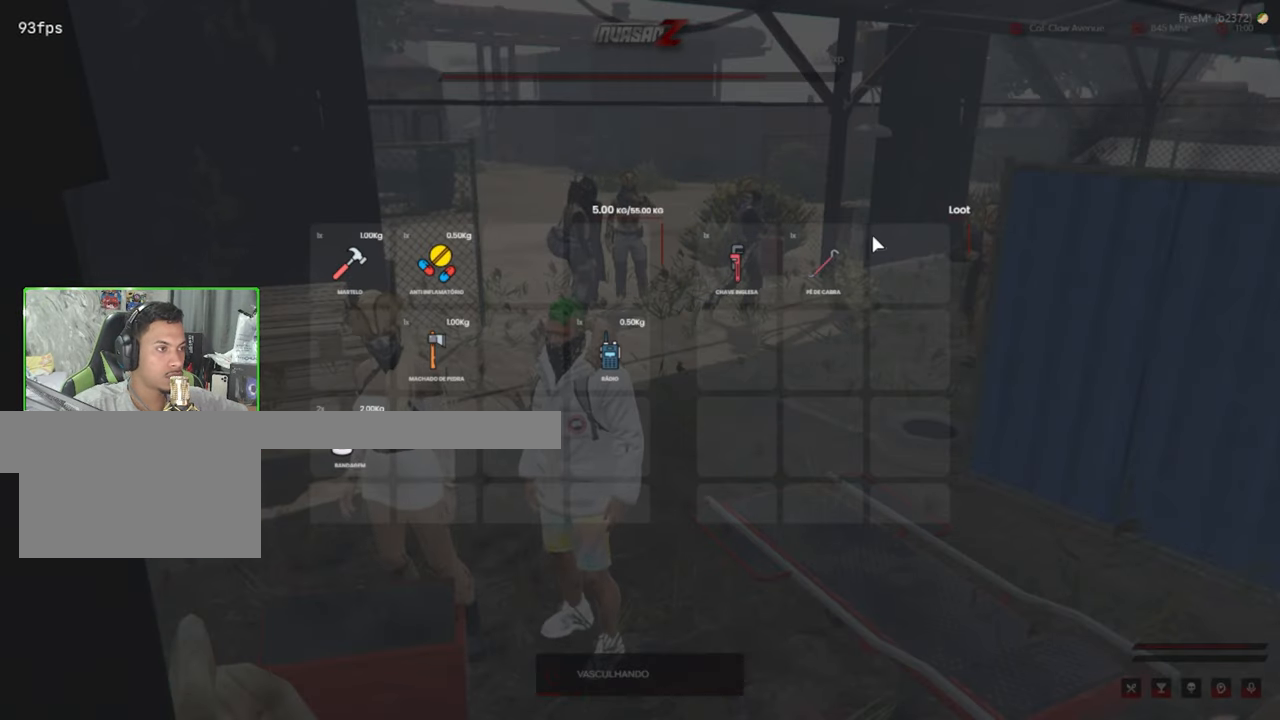
{"keys": [], "mouse": [], "mouse_move": "still", "events": []}
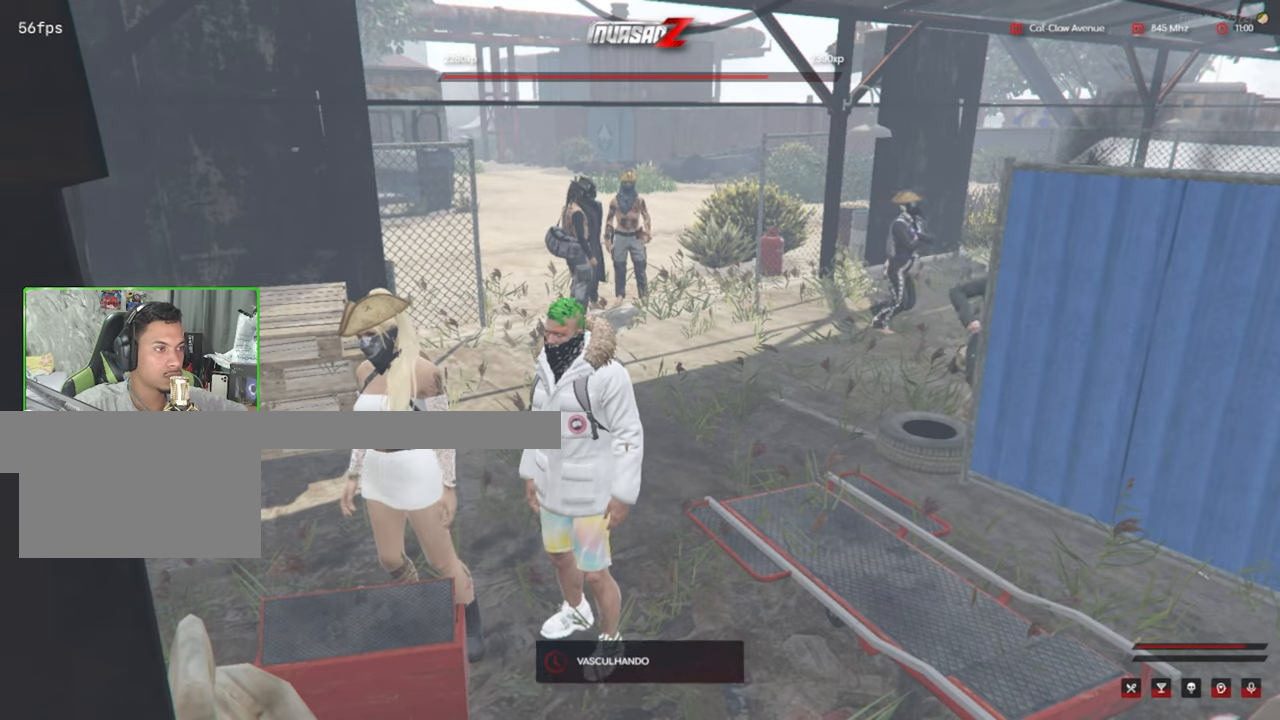
{"keys": [], "mouse": [], "mouse_move": "still", "events": []}
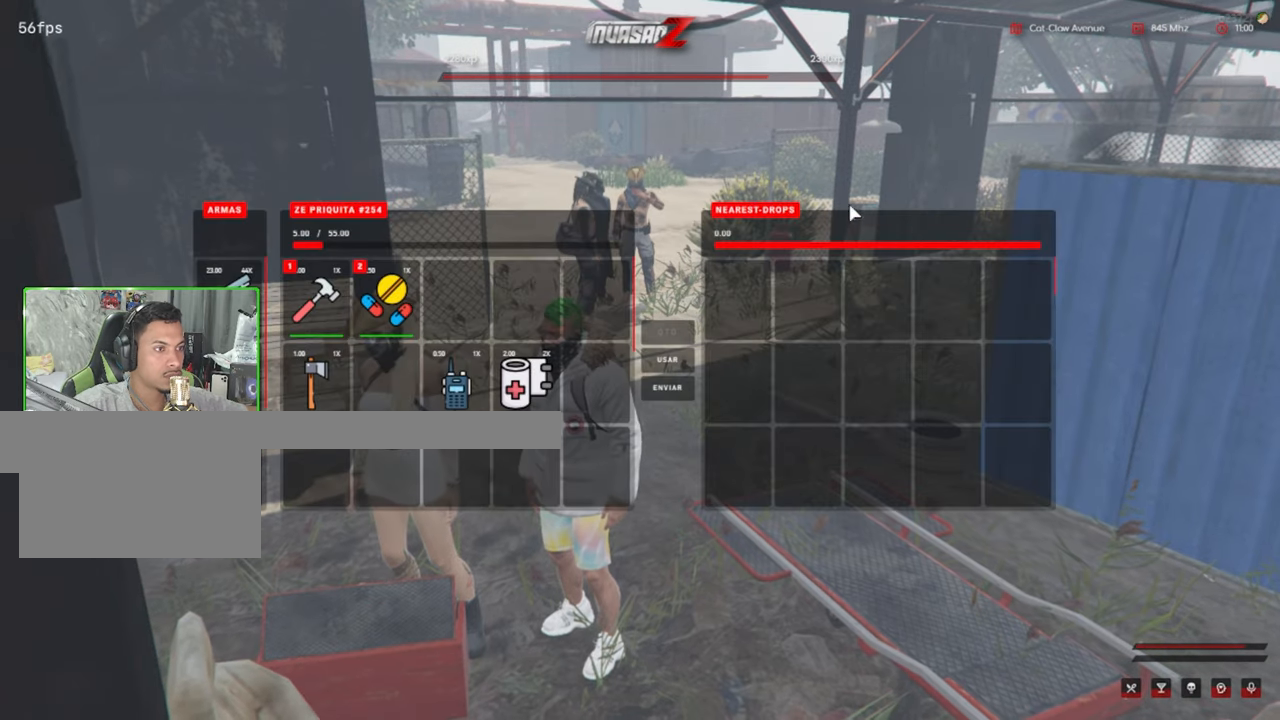
{"keys": [], "mouse": [], "mouse_move": "down-left", "events": []}
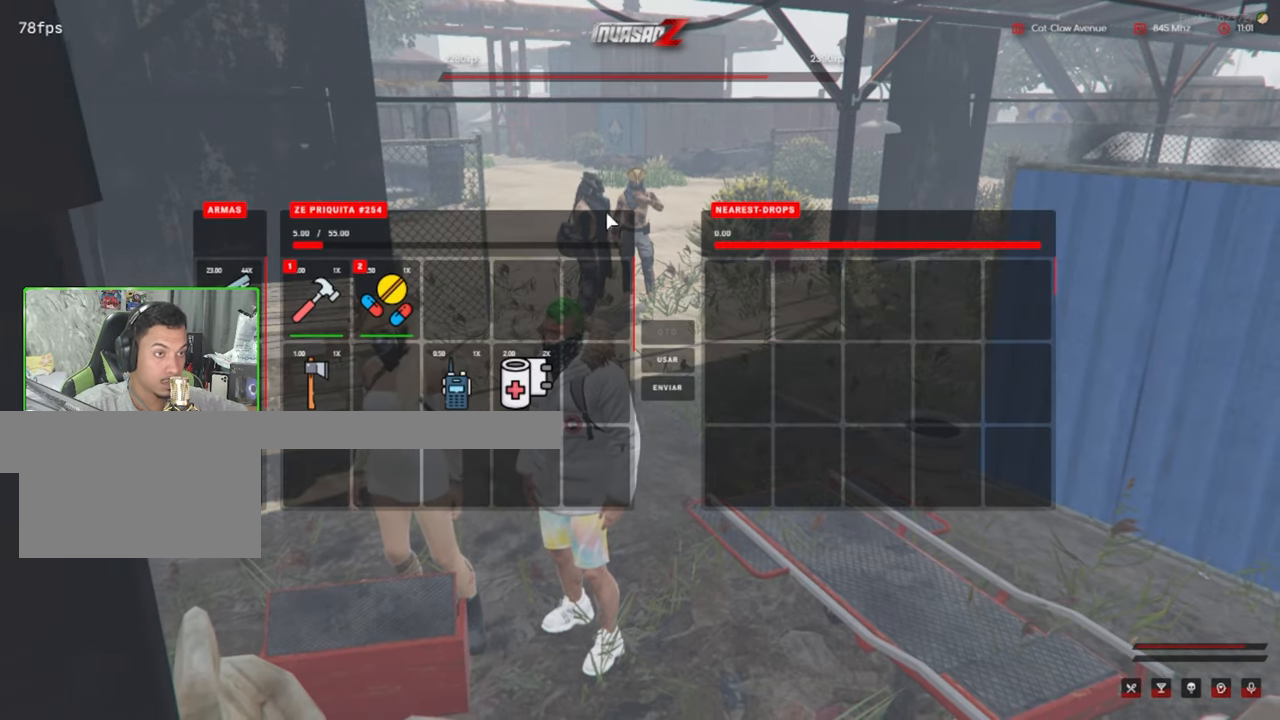
{"keys": [], "mouse": [], "mouse_move": "still", "events": []}
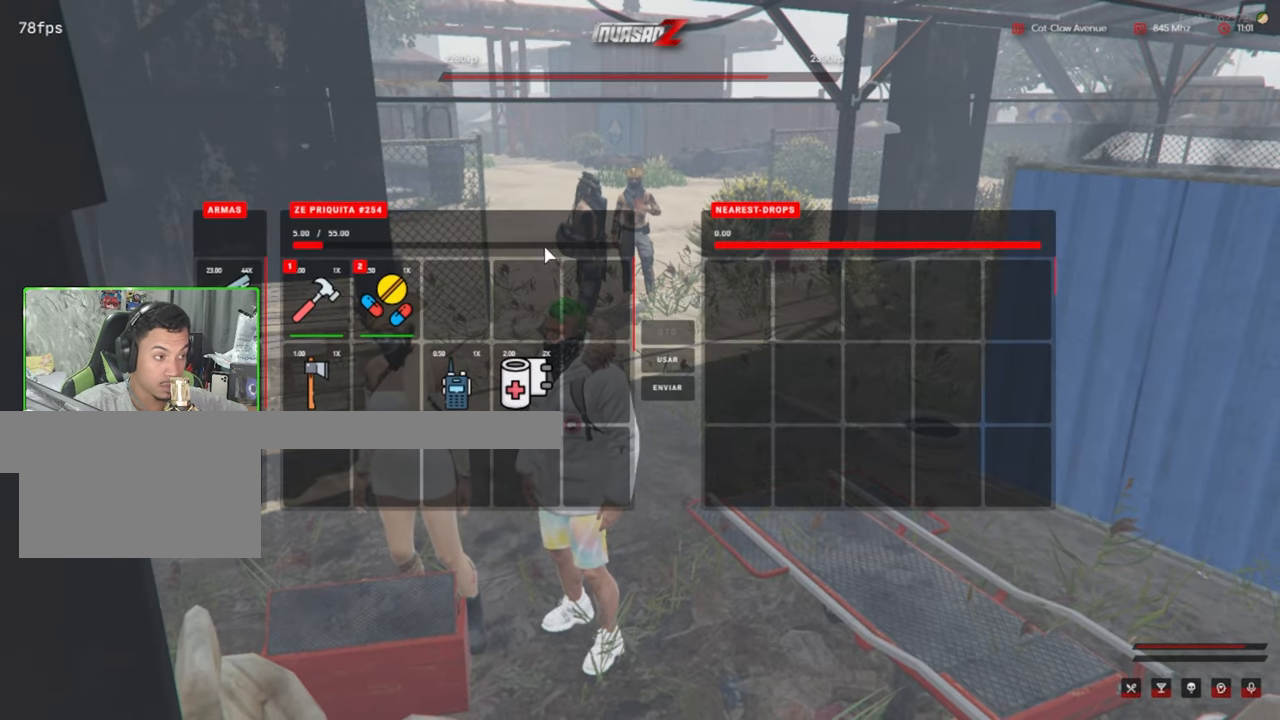
{"keys": [], "mouse": [], "mouse_move": "still", "events": []}
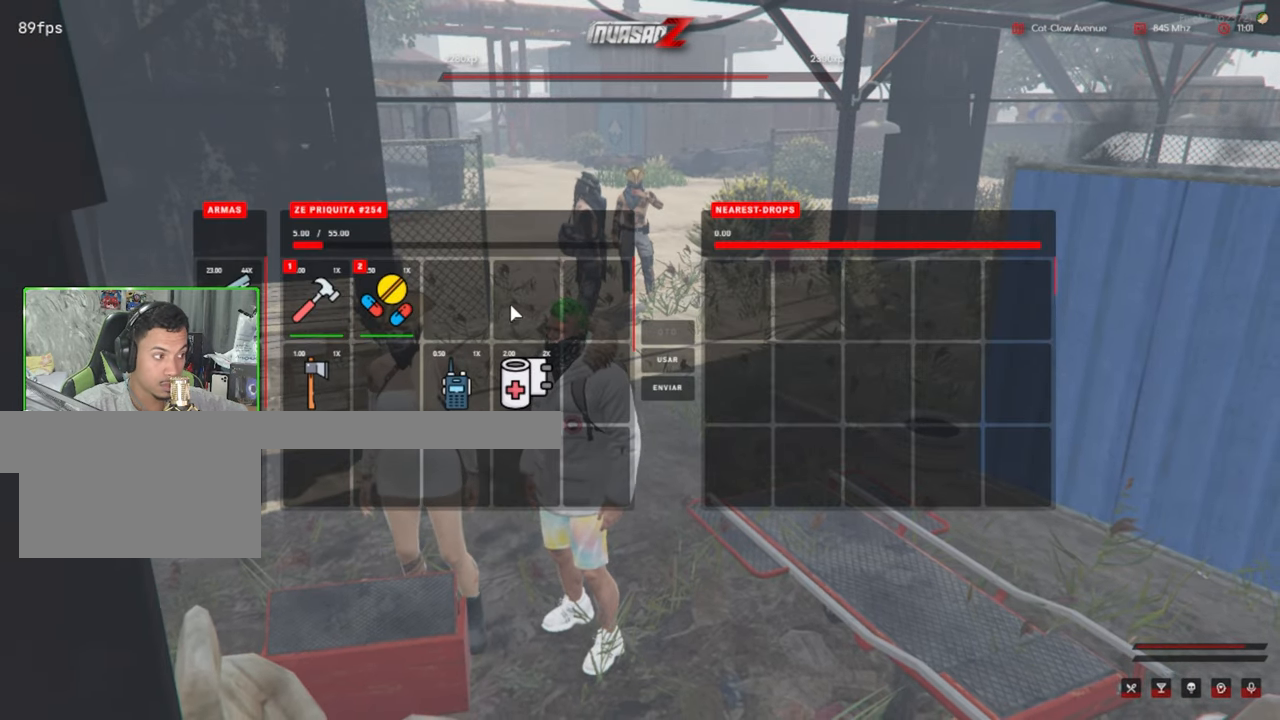
{"keys": ["w"], "mouse": [], "mouse_move": "up-left", "events": [[467, "w", "down"]]}
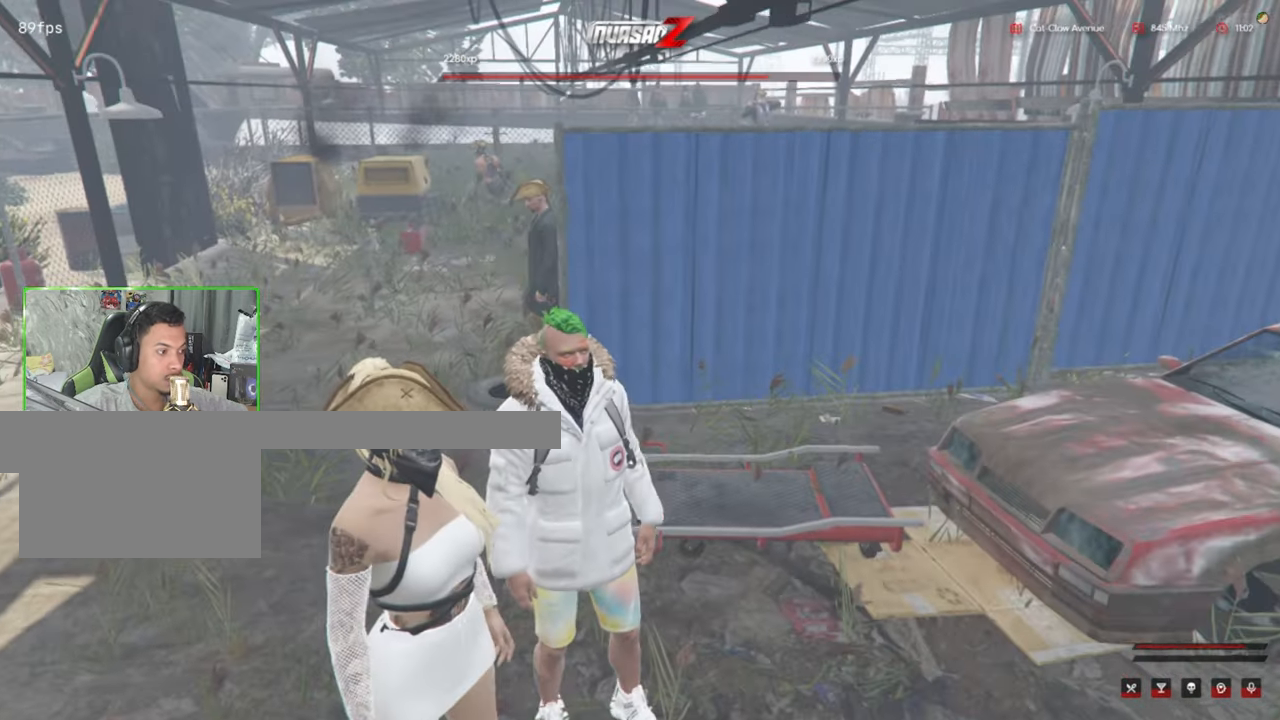
{"keys": ["w"], "mouse": [], "mouse_move": "still", "events": []}
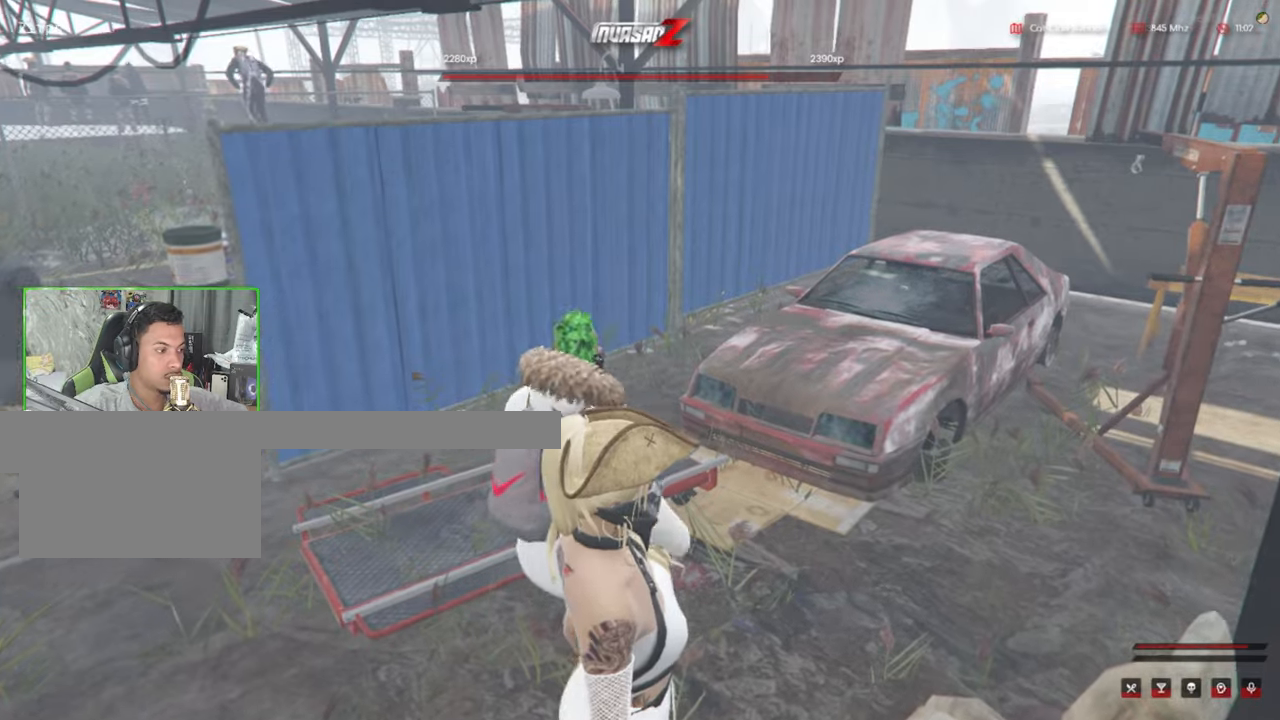
{"keys": [], "mouse": [], "mouse_move": "left", "events": [[34, "w", "up"]]}